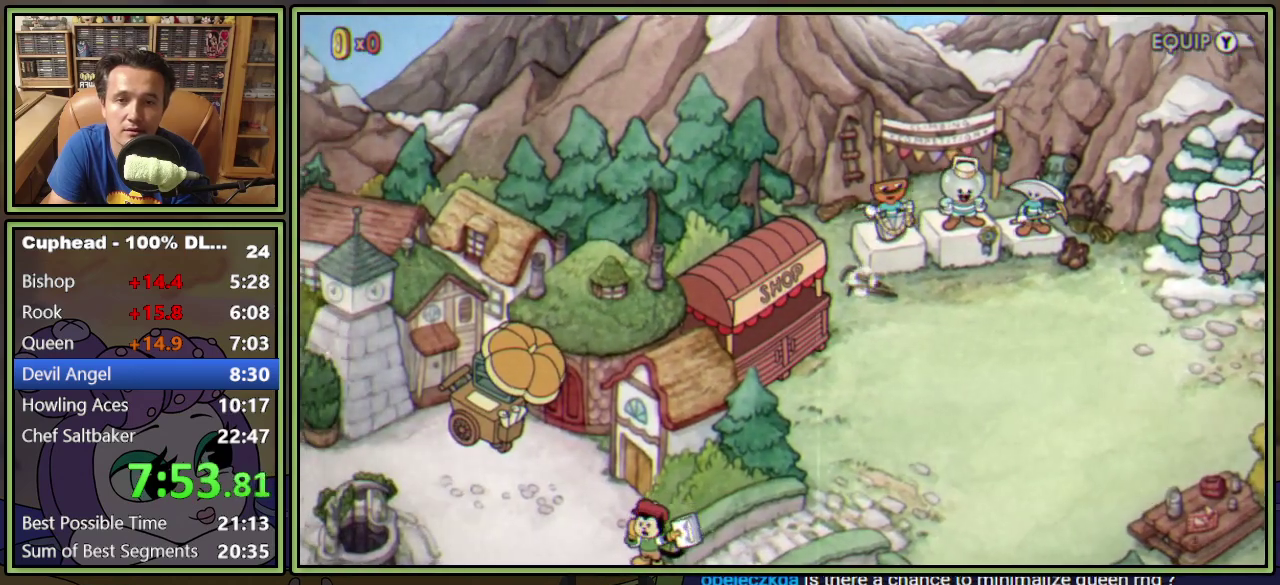
Gameplay with a controller (Xbox layout); each line is a JSON object with the inputs held at the frame after it. "events" lists button and stick changes between this image and that frame as [ms after this image, input, new state], when the widget could be followed in between. Not read: L3 R3 left_stick right_stick.
{"buttons": ["DPAD_LEFT"], "events": []}
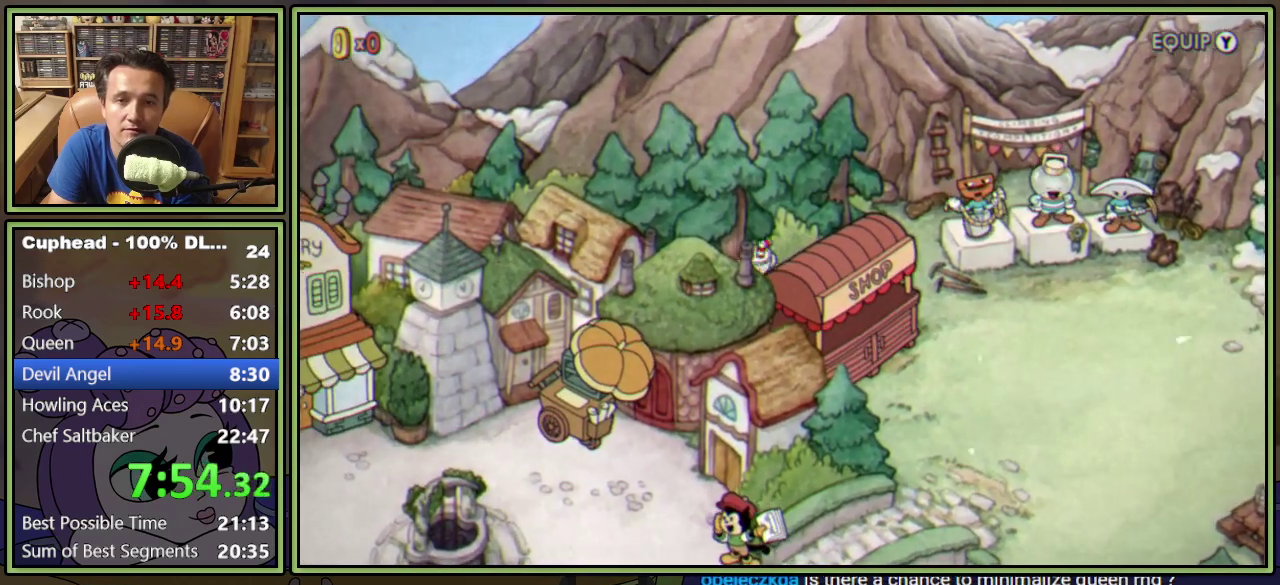
{"buttons": ["DPAD_DOWN"], "events": [[234, "DPAD_DOWN", "down"], [267, "DPAD_LEFT", "up"]]}
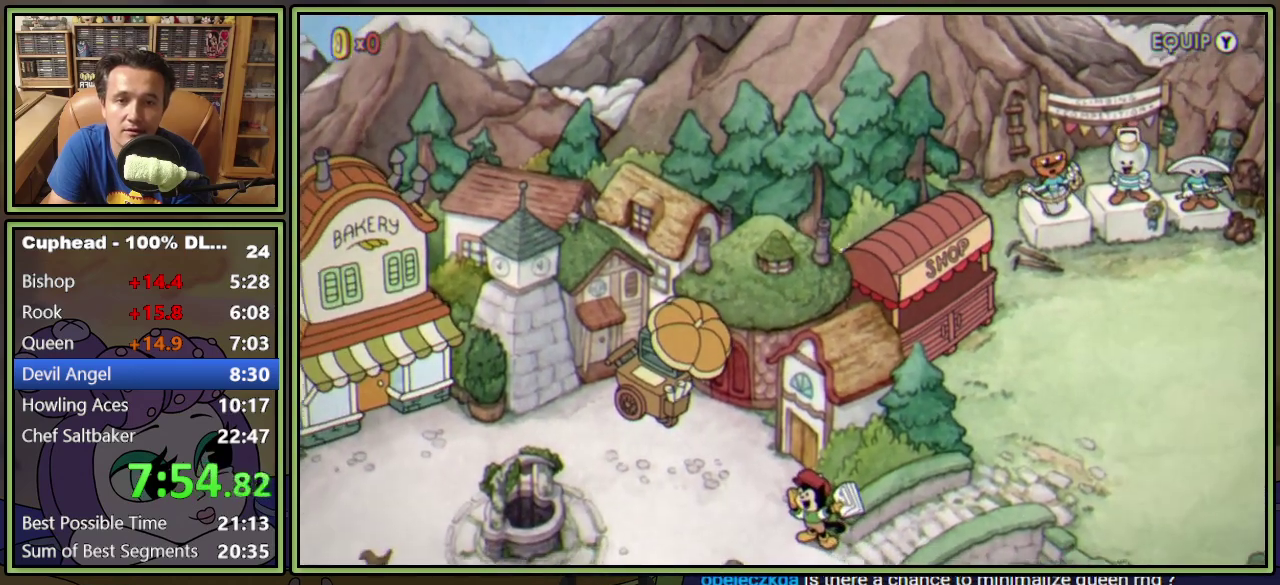
{"buttons": ["DPAD_DOWN"], "events": []}
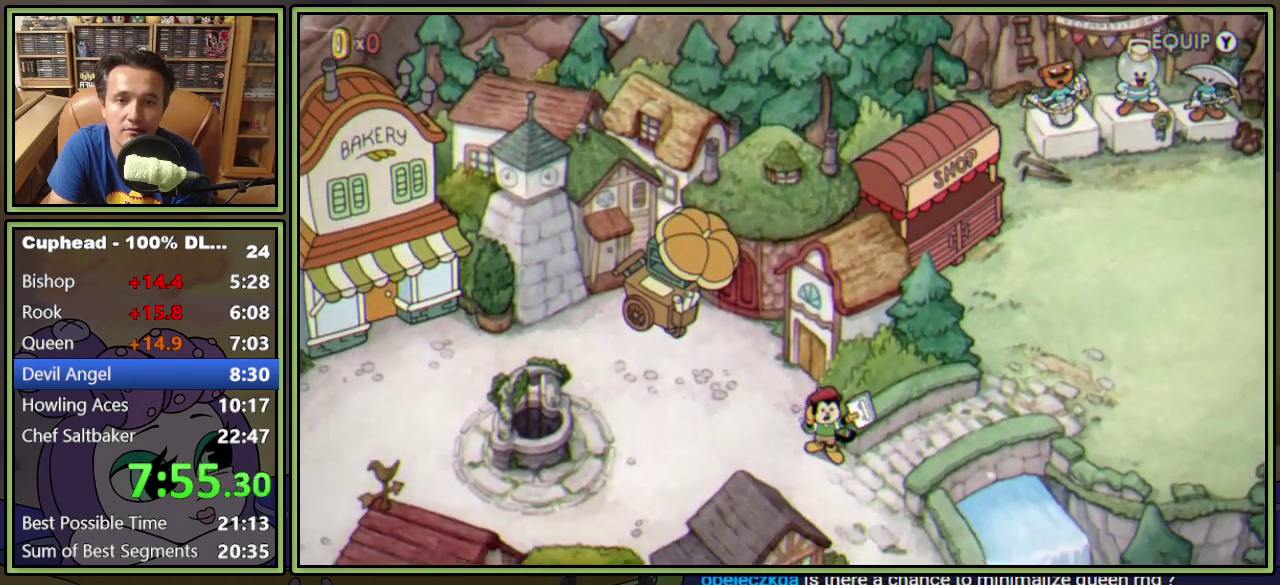
{"buttons": ["DPAD_DOWN", "DPAD_RIGHT"], "events": [[33, "DPAD_RIGHT", "down"]]}
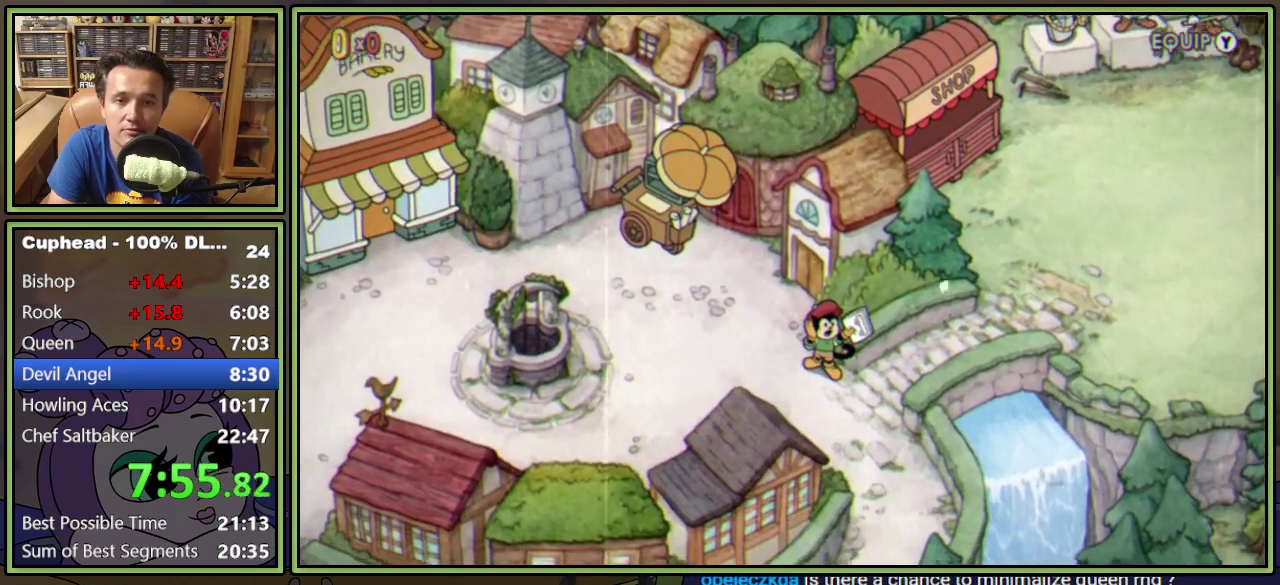
{"buttons": ["DPAD_DOWN", "DPAD_RIGHT"], "events": []}
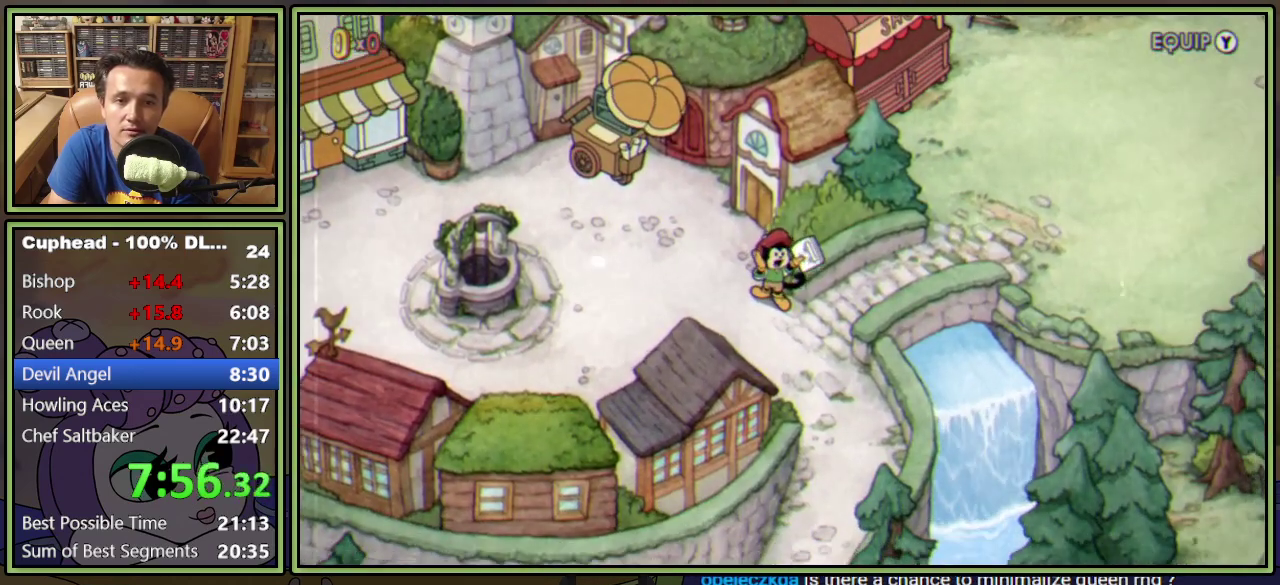
{"buttons": ["DPAD_DOWN", "DPAD_RIGHT"], "events": []}
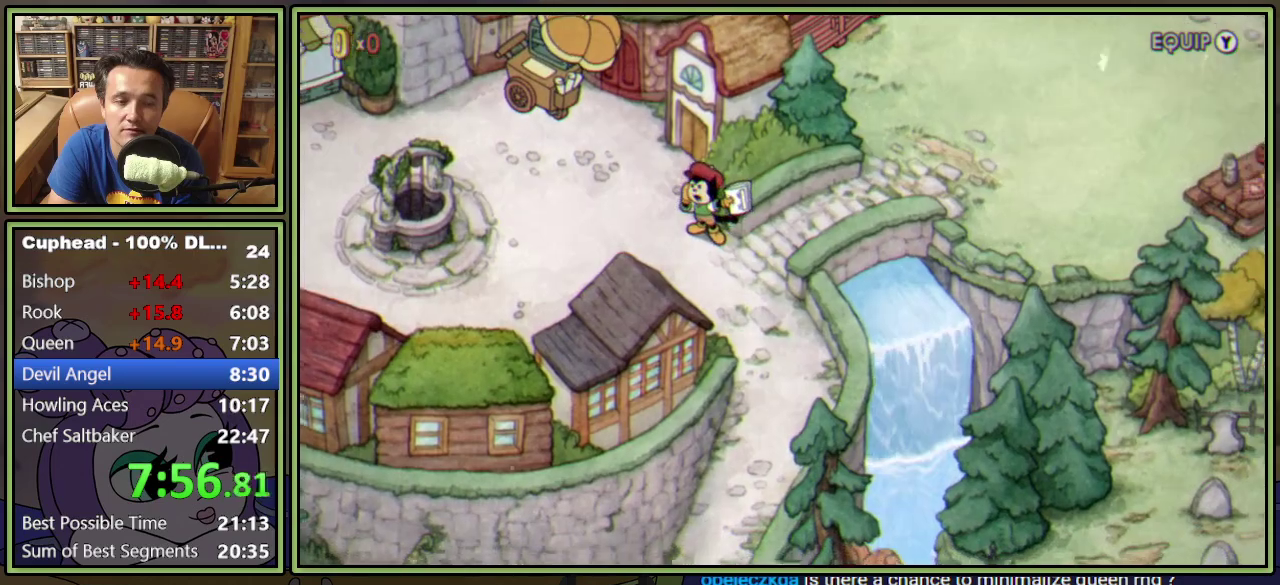
{"buttons": ["DPAD_DOWN", "DPAD_RIGHT"], "events": []}
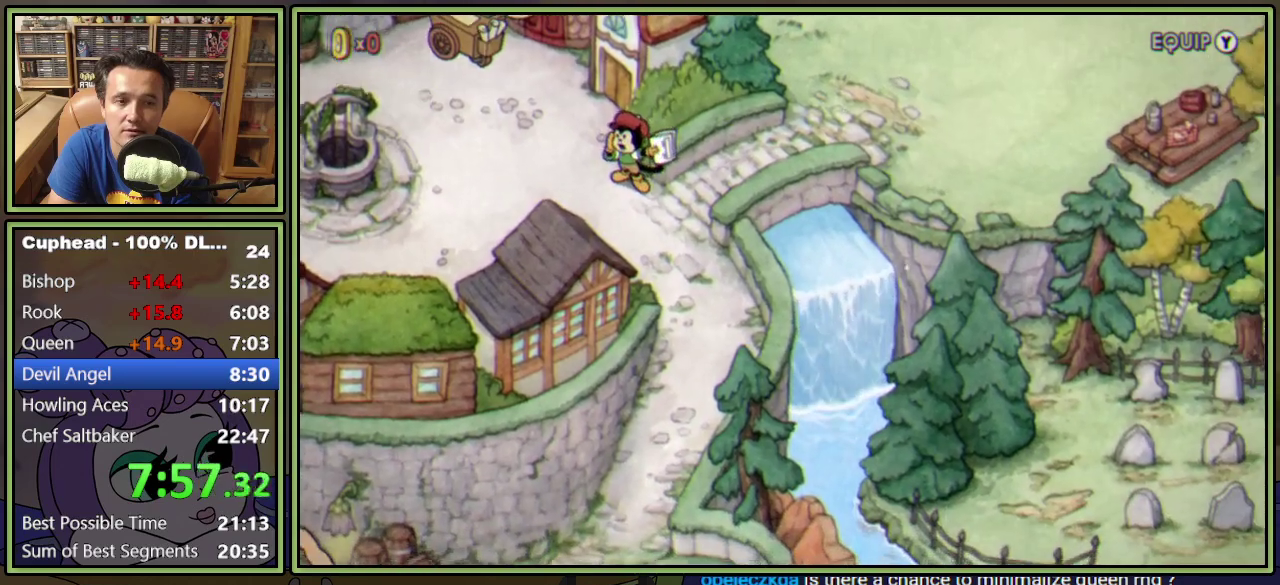
{"buttons": ["DPAD_DOWN", "DPAD_RIGHT"], "events": []}
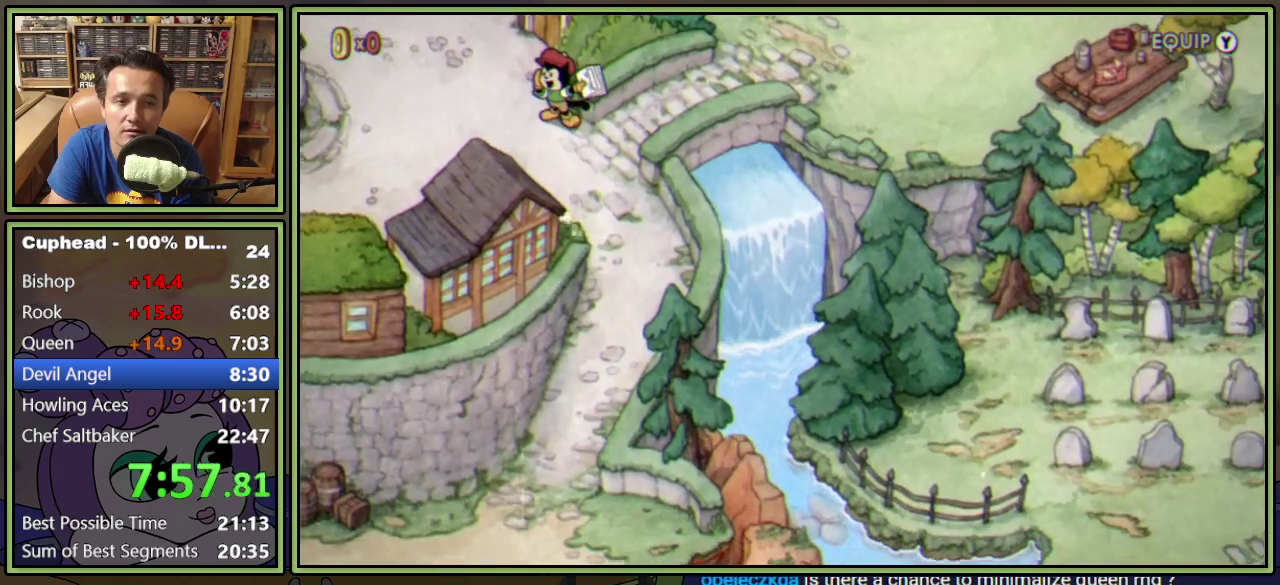
{"buttons": ["DPAD_RIGHT"], "events": [[116, "DPAD_DOWN", "up"]]}
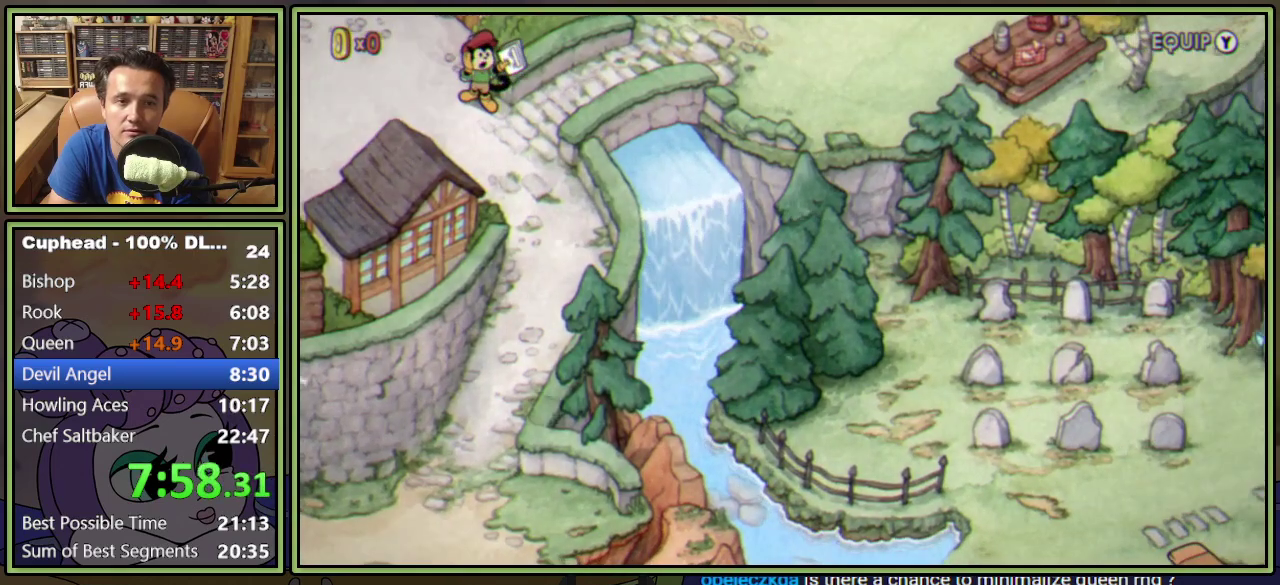
{"buttons": ["DPAD_DOWN", "DPAD_RIGHT"], "events": [[284, "DPAD_DOWN", "down"]]}
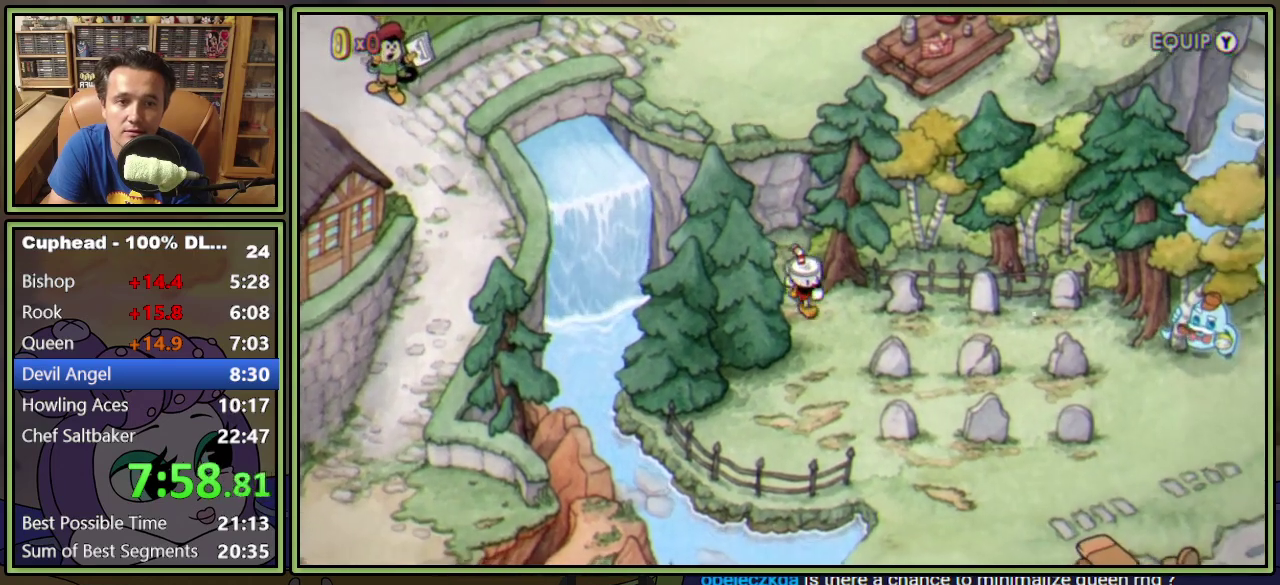
{"buttons": ["DPAD_RIGHT"], "events": [[133, "DPAD_DOWN", "up"]]}
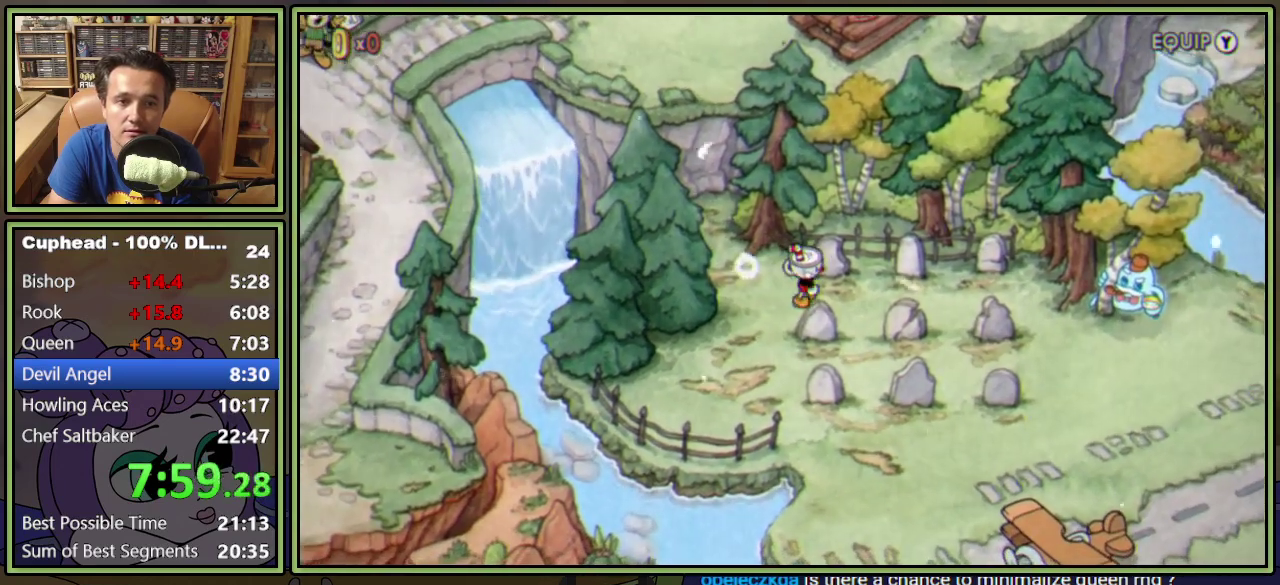
{"buttons": ["DPAD_DOWN"], "events": [[100, "DPAD_DOWN", "down"], [317, "DPAD_RIGHT", "up"]]}
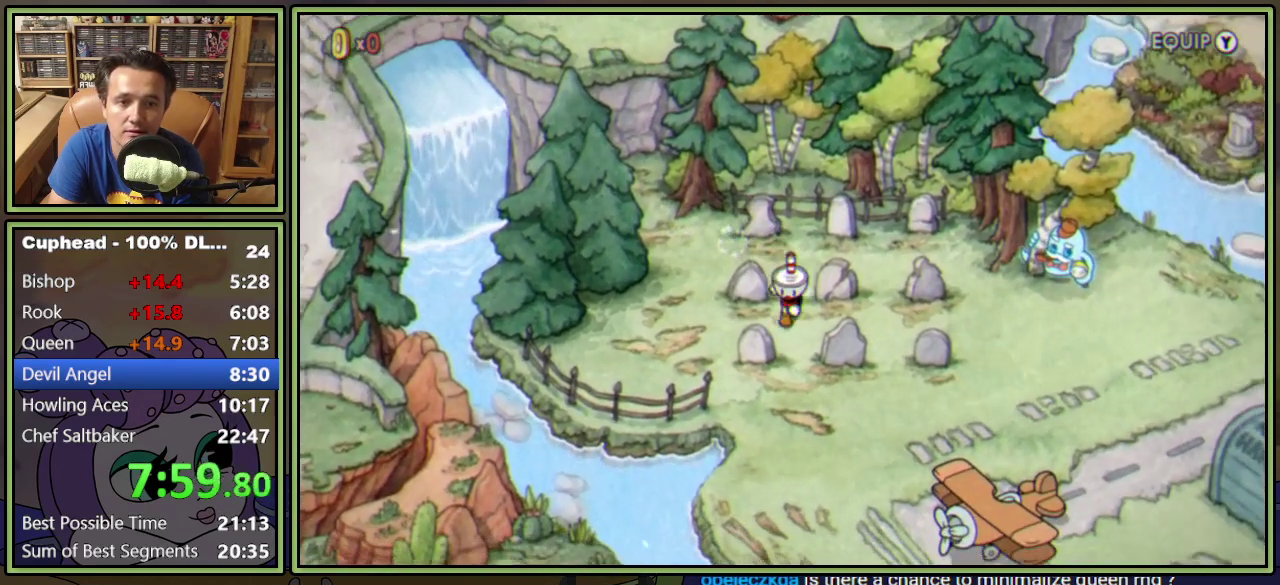
{"buttons": ["DPAD_LEFT"], "events": [[434, "DPAD_LEFT", "down"], [450, "DPAD_DOWN", "up"]]}
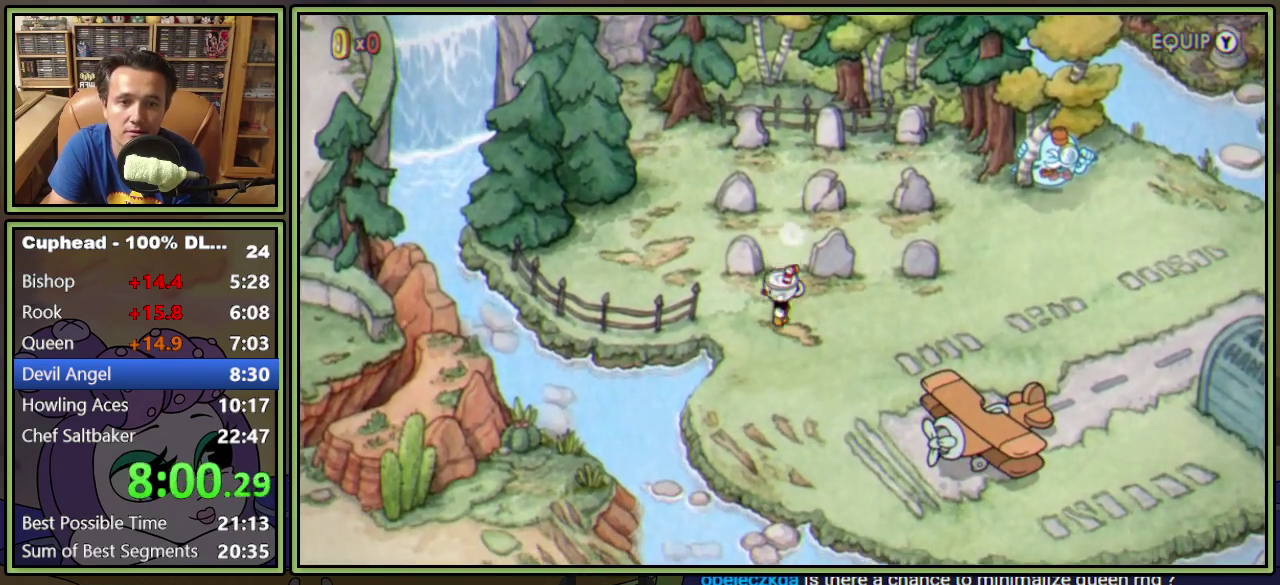
{"buttons": ["DPAD_UP", "DPAD_RIGHT"], "events": [[17, "DPAD_UP", "down"], [84, "A", "down"], [84, "DPAD_LEFT", "up"], [151, "DPAD_RIGHT", "down"], [167, "A", "up"], [217, "DPAD_UP", "up"], [468, "DPAD_UP", "down"]]}
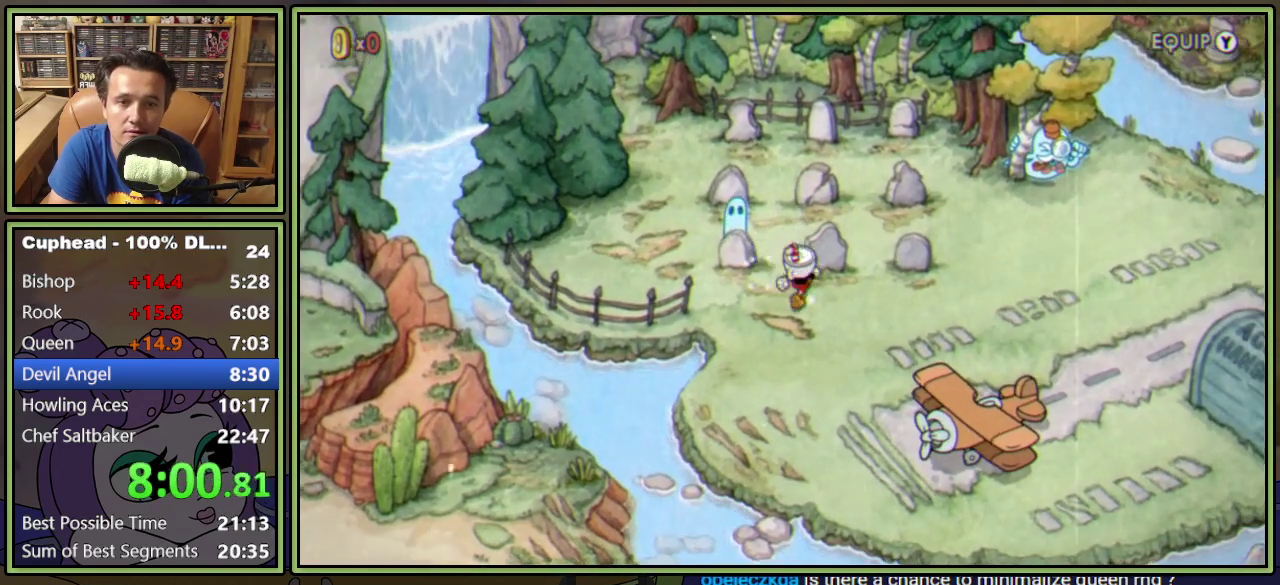
{"buttons": ["DPAD_UP"], "events": [[33, "A", "down"], [33, "DPAD_RIGHT", "up"], [100, "A", "up"], [183, "DPAD_LEFT", "down"], [384, "DPAD_LEFT", "up"]]}
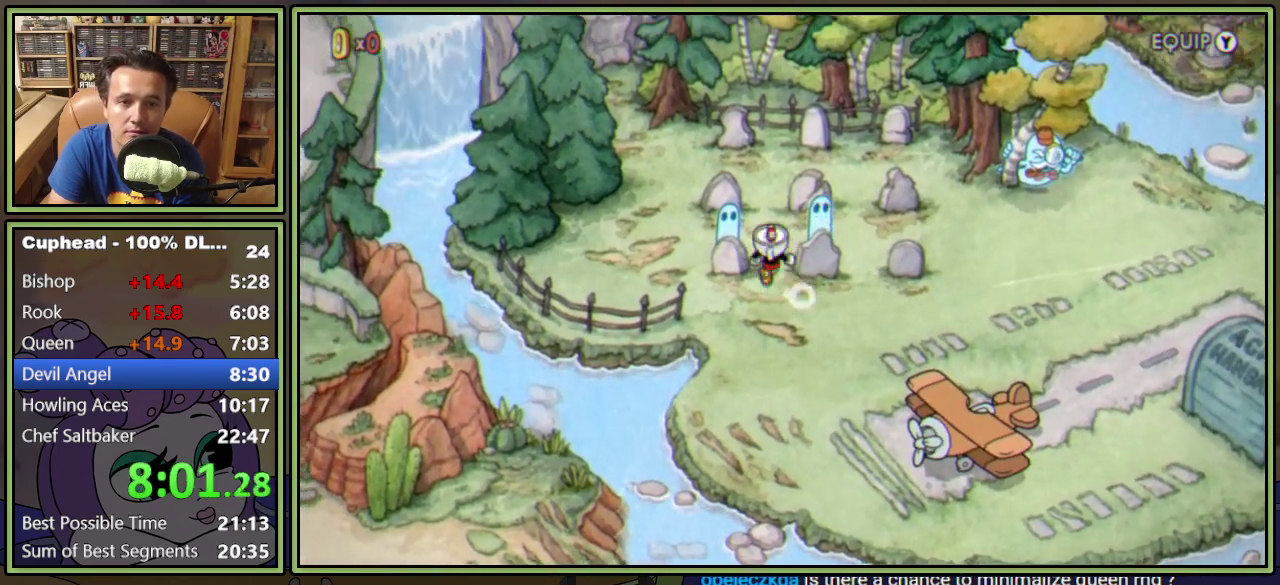
{"buttons": ["DPAD_UP", "DPAD_RIGHT"], "events": [[417, "DPAD_RIGHT", "down"]]}
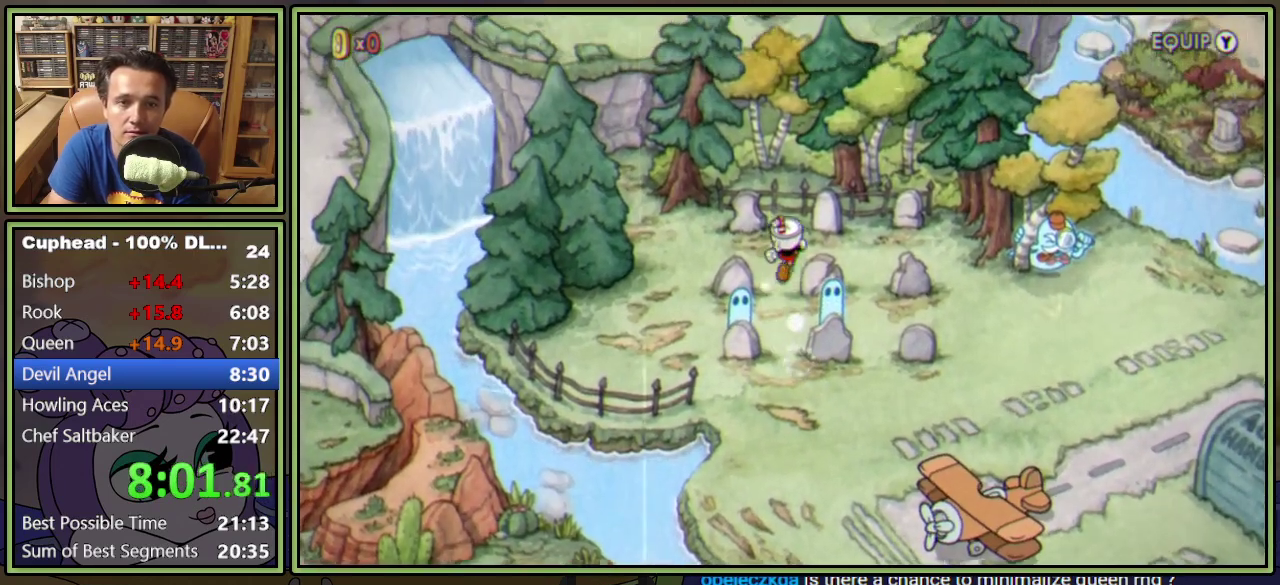
{"buttons": ["DPAD_DOWN"], "events": [[100, "A", "down"], [167, "DPAD_RIGHT", "up"], [183, "A", "up"], [217, "DPAD_LEFT", "down"], [217, "DPAD_UP", "up"], [233, "DPAD_DOWN", "down"], [367, "DPAD_LEFT", "up"]]}
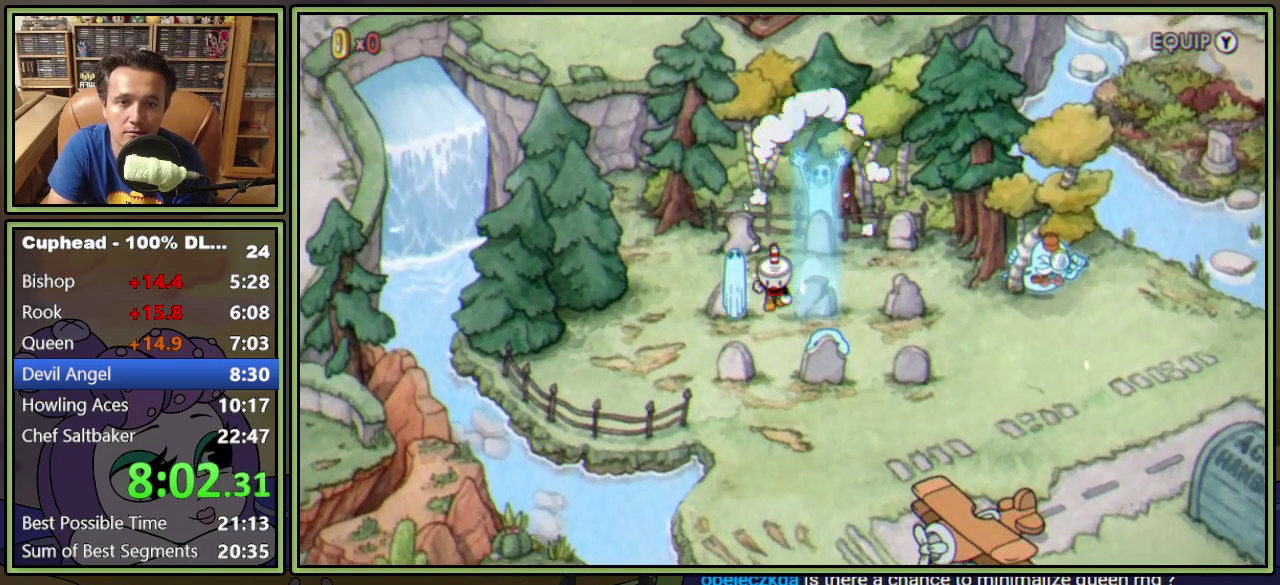
{"buttons": [], "events": [[151, "DPAD_RIGHT", "down"], [184, "DPAD_DOWN", "up"], [234, "DPAD_UP", "down"], [267, "A", "down"], [351, "A", "up"], [401, "A", "down"], [417, "DPAD_RIGHT", "up"], [417, "DPAD_UP", "up"], [484, "A", "up"]]}
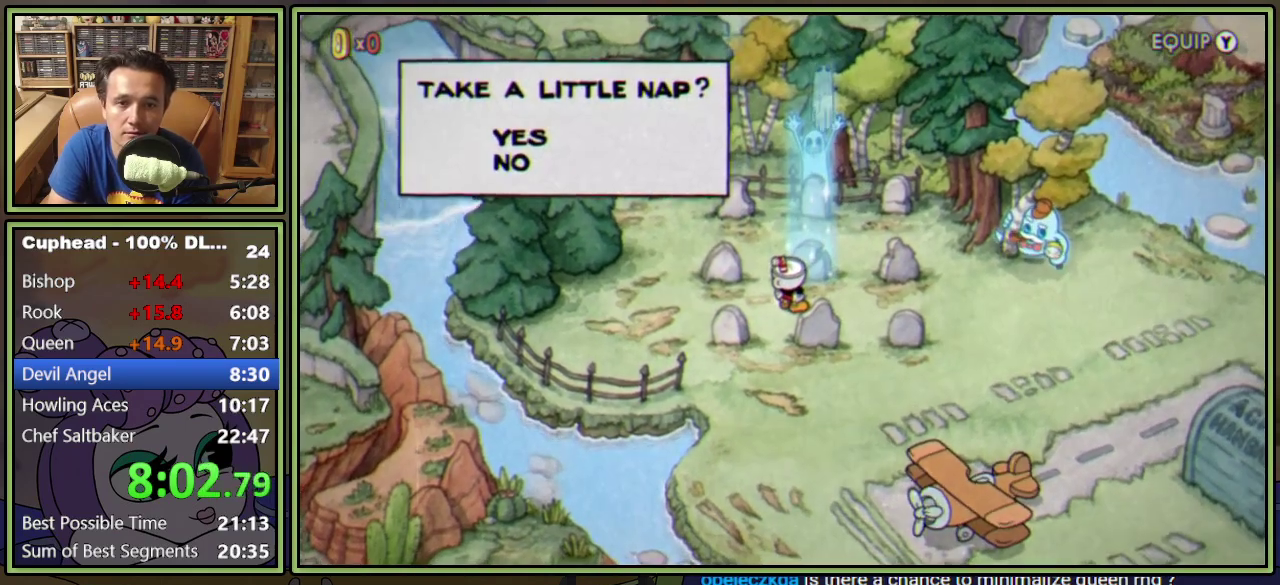
{"buttons": [], "events": [[33, "A", "down"], [100, "A", "up"], [167, "A", "down"], [217, "A", "up"], [284, "A", "down"], [350, "A", "up"], [417, "A", "down"], [467, "A", "up"]]}
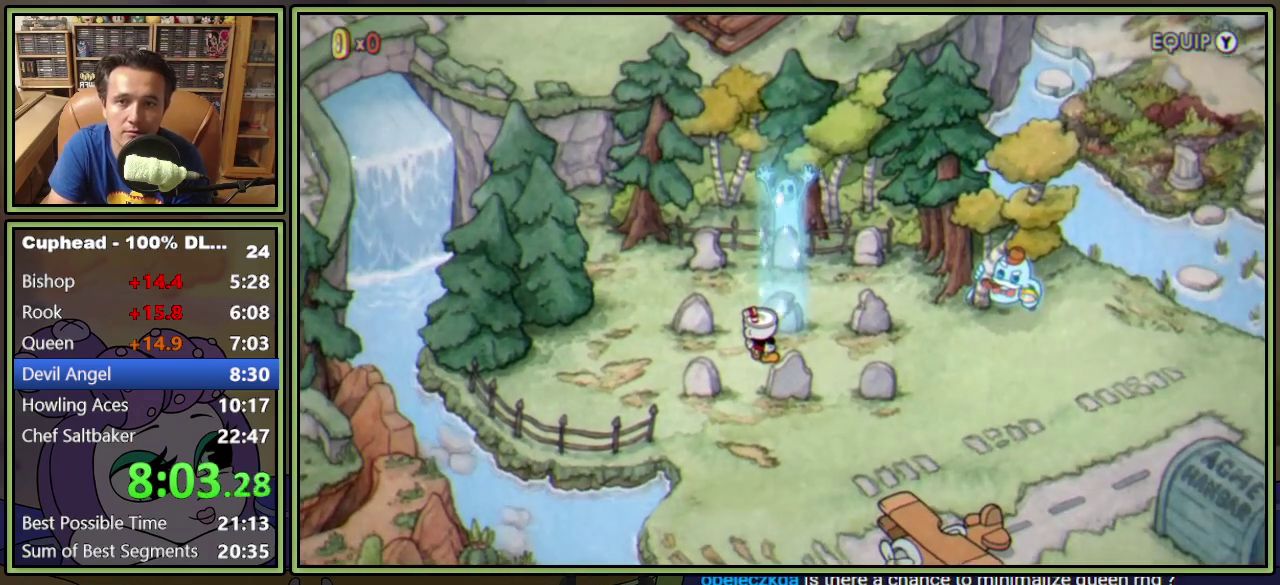
{"buttons": [], "events": []}
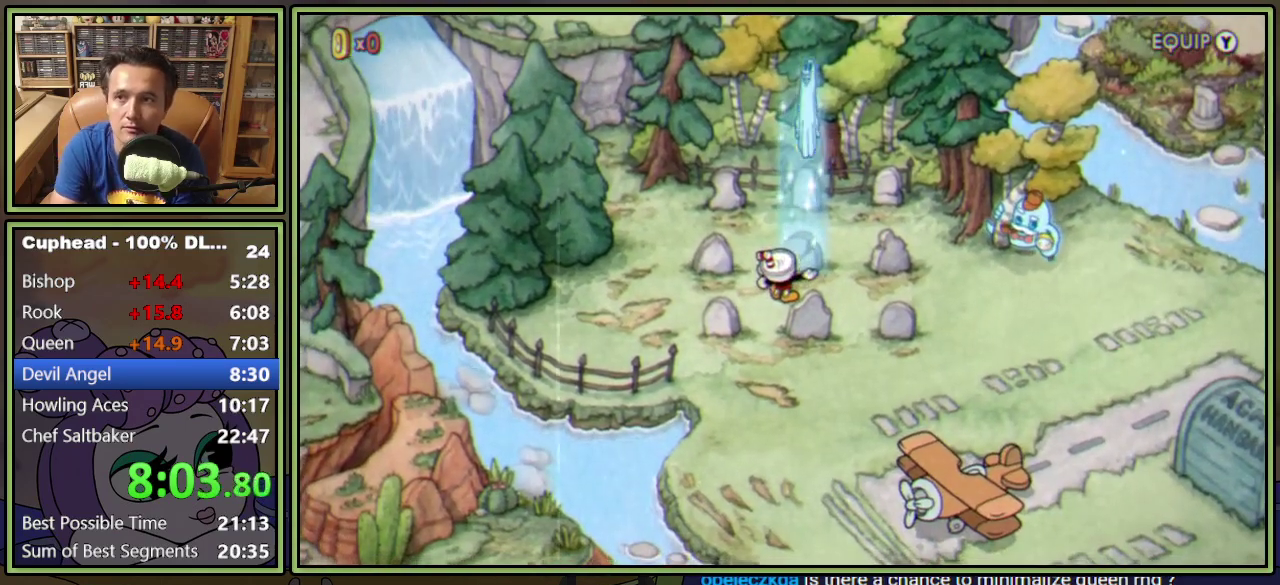
{"buttons": [], "events": []}
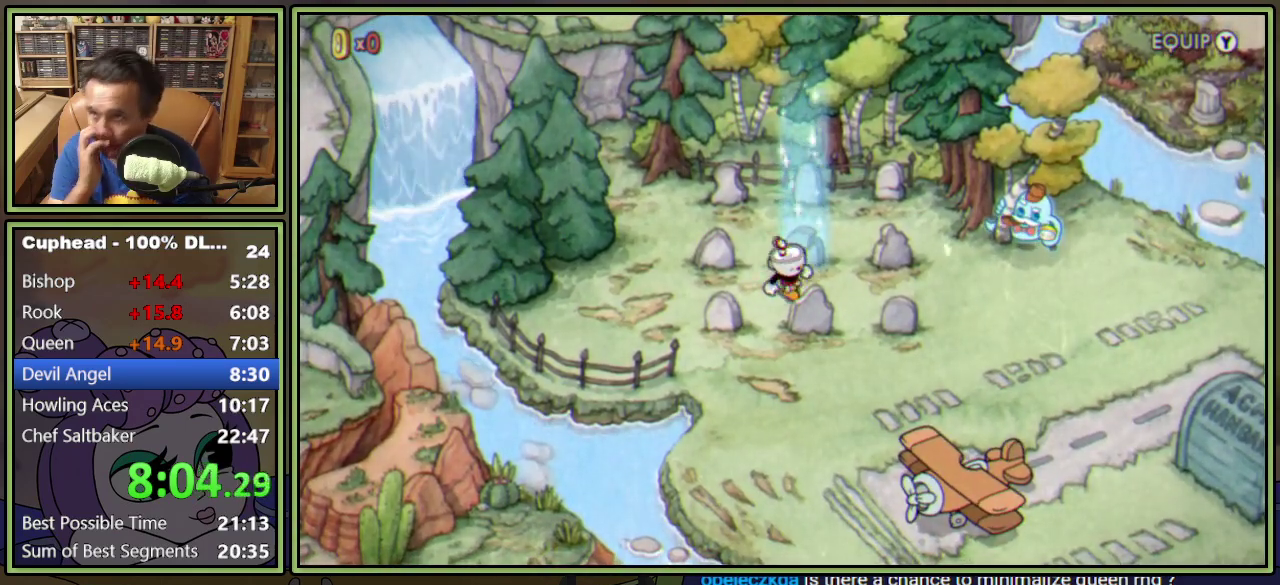
{"buttons": [], "events": []}
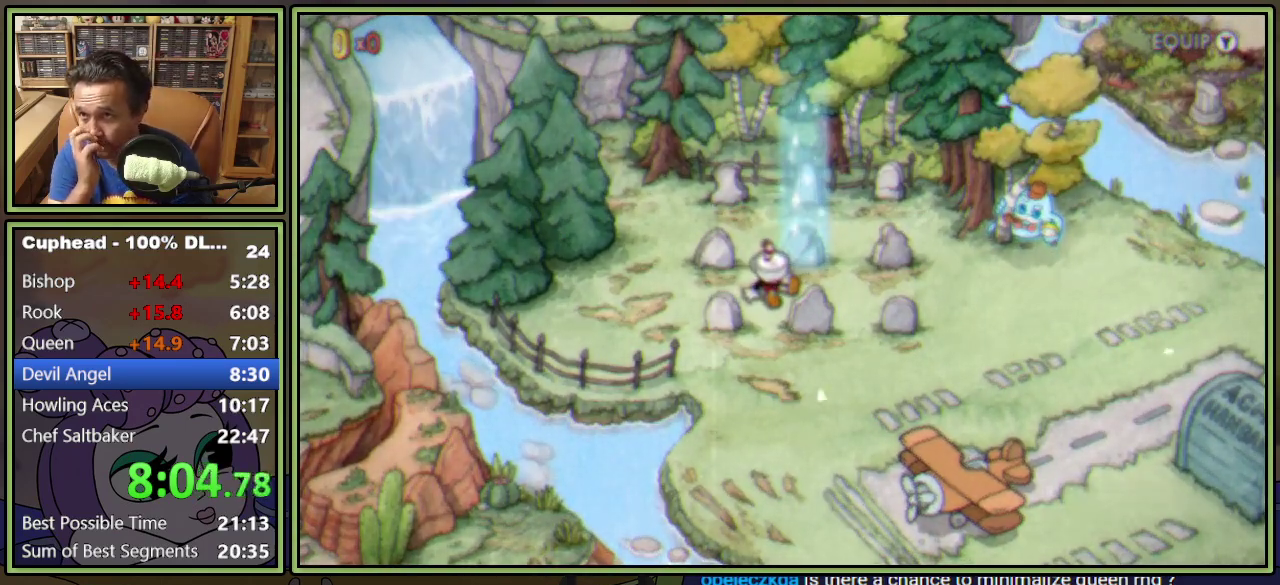
{"buttons": [], "events": []}
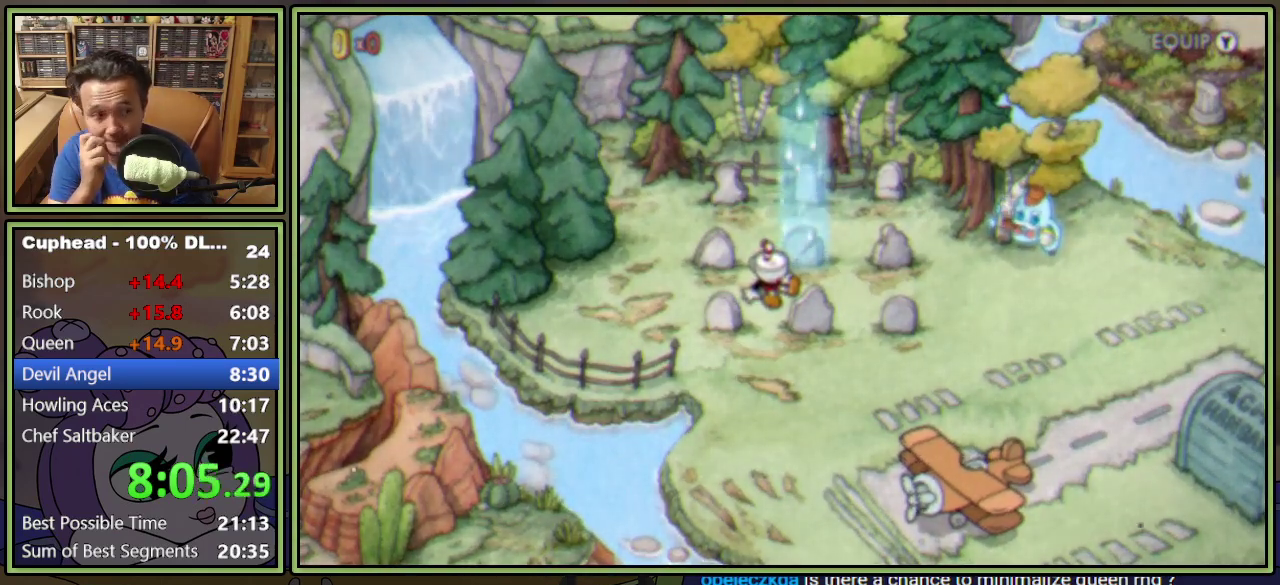
{"buttons": [], "events": []}
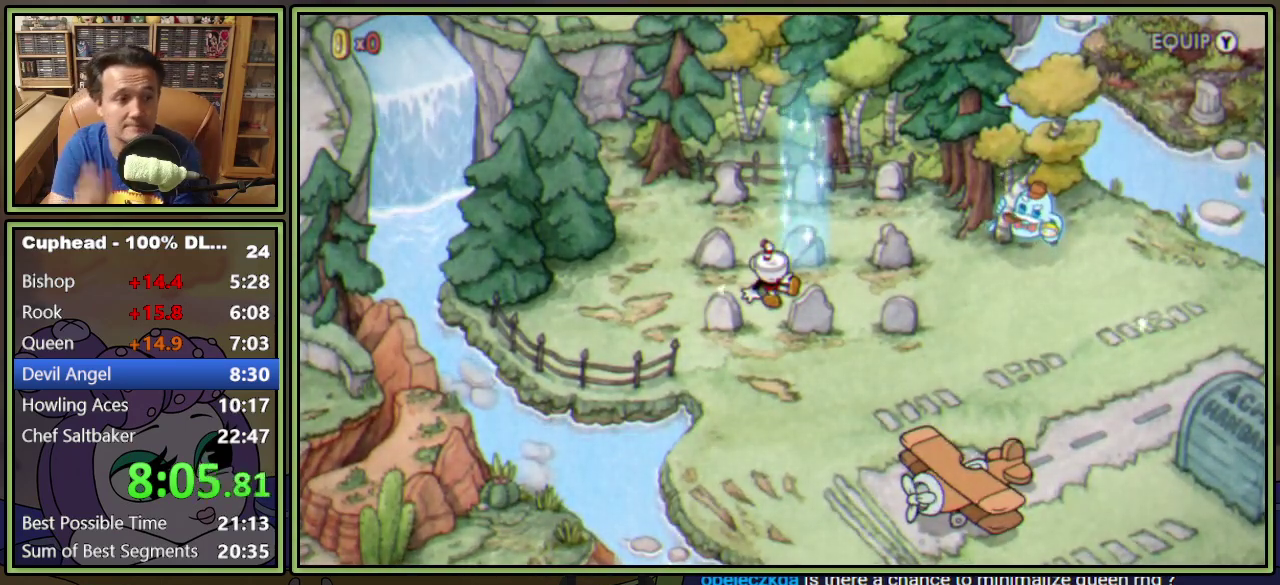
{"buttons": [], "events": []}
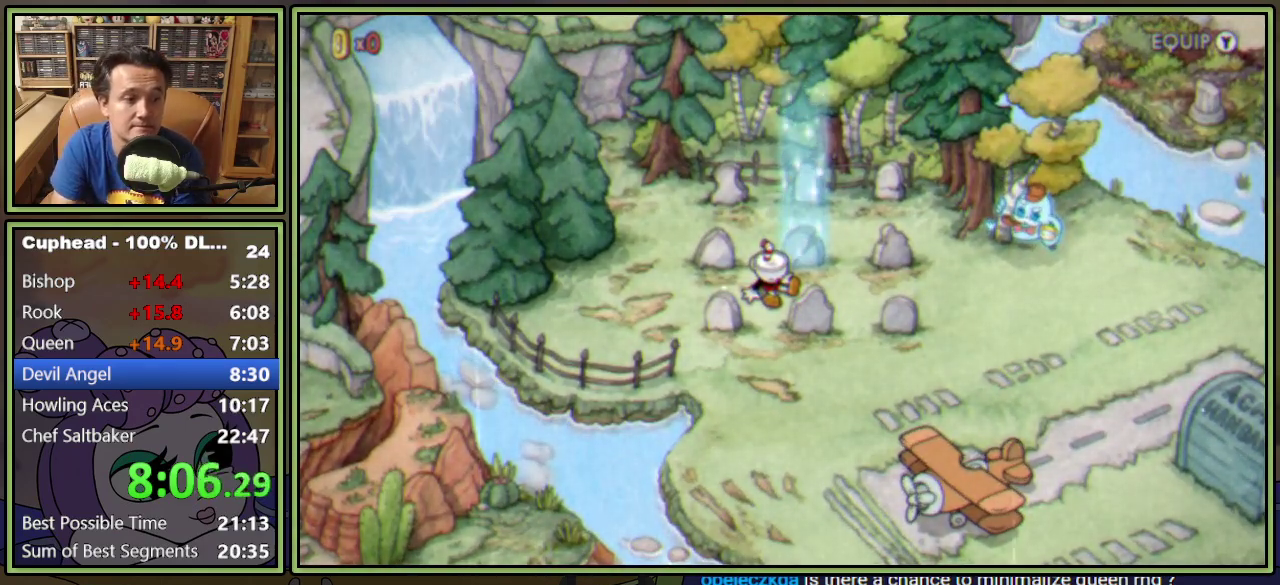
{"buttons": ["L1"], "events": [[301, "L1", "down"]]}
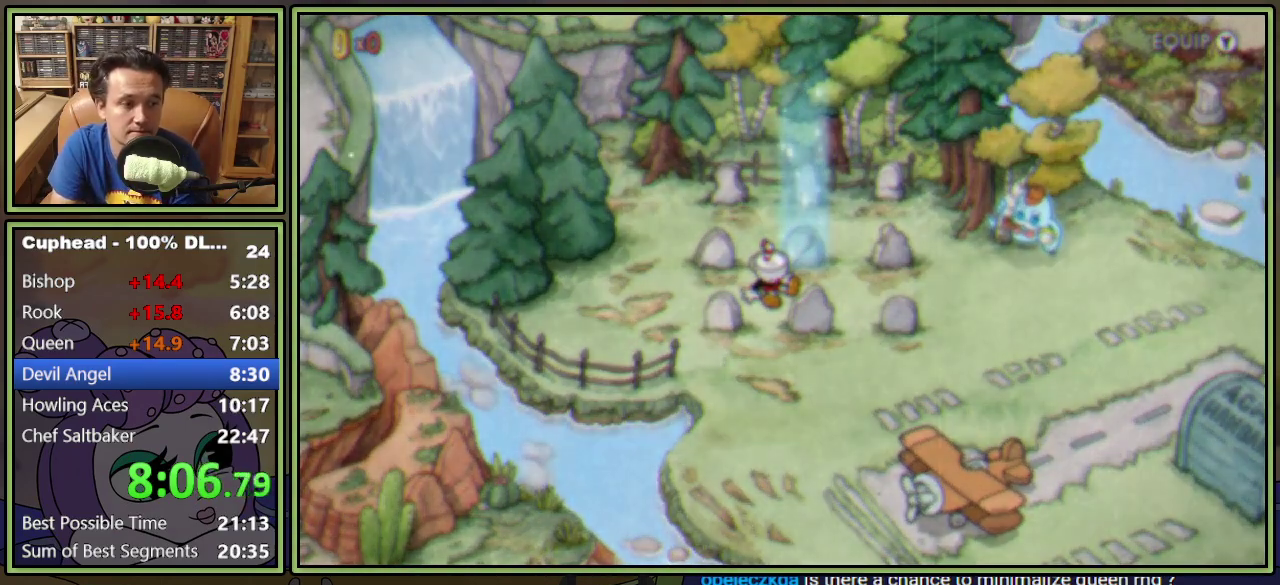
{"buttons": ["L1"], "events": []}
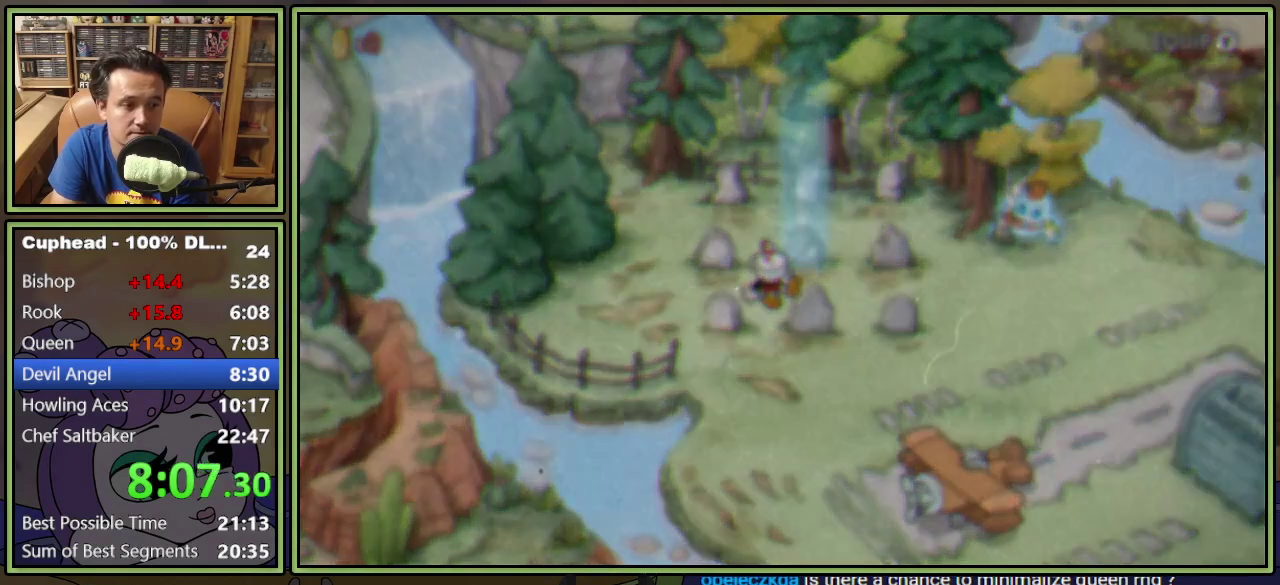
{"buttons": ["L1"], "events": []}
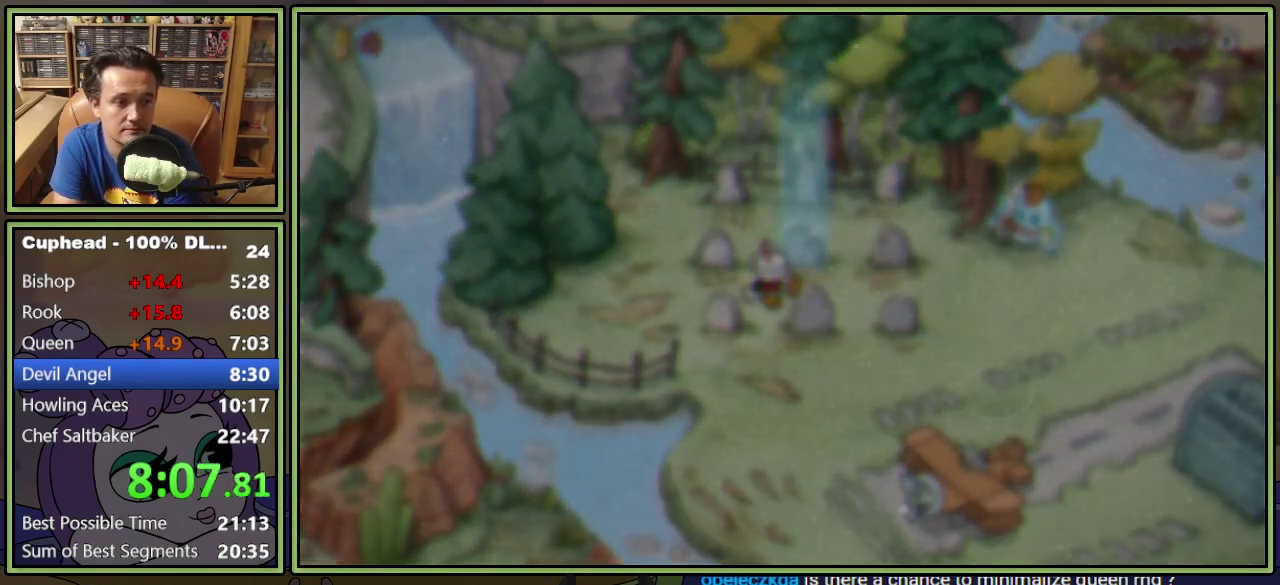
{"buttons": ["L1"], "events": []}